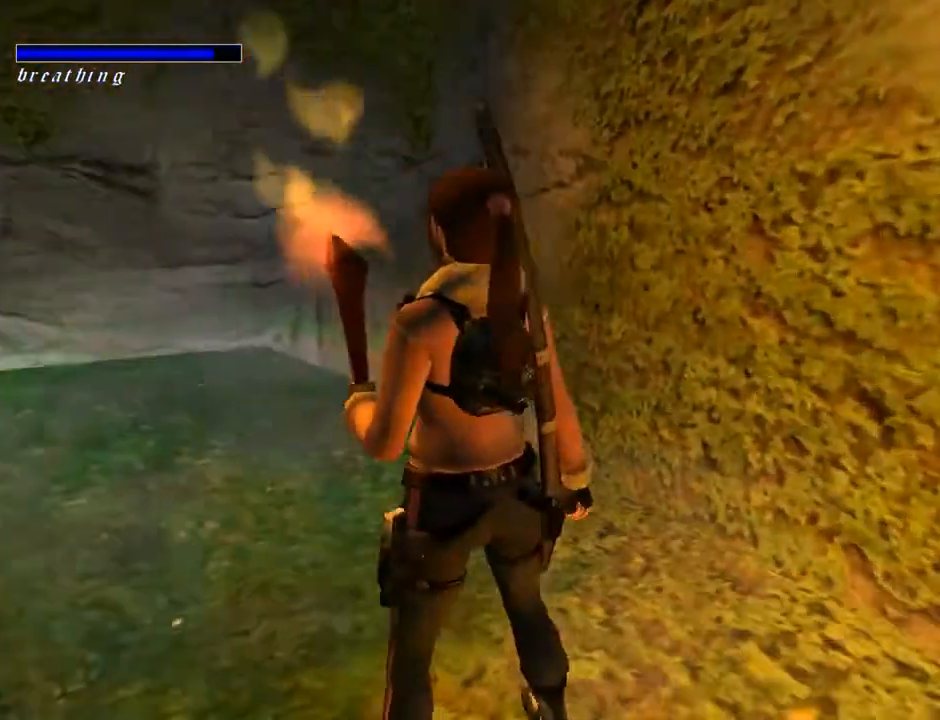
Gameplay with a controller (PlayStation layout); each line is a JSON object with the inputs held at the frame after it. "events" lists button and stick changes between this image and that frame as [ms after this image, input, new state], when the widget could be followed in between. Not read: L1.
{"buttons": ["DPAD_UP"], "left_stick": "center", "right_stick": "center", "events": []}
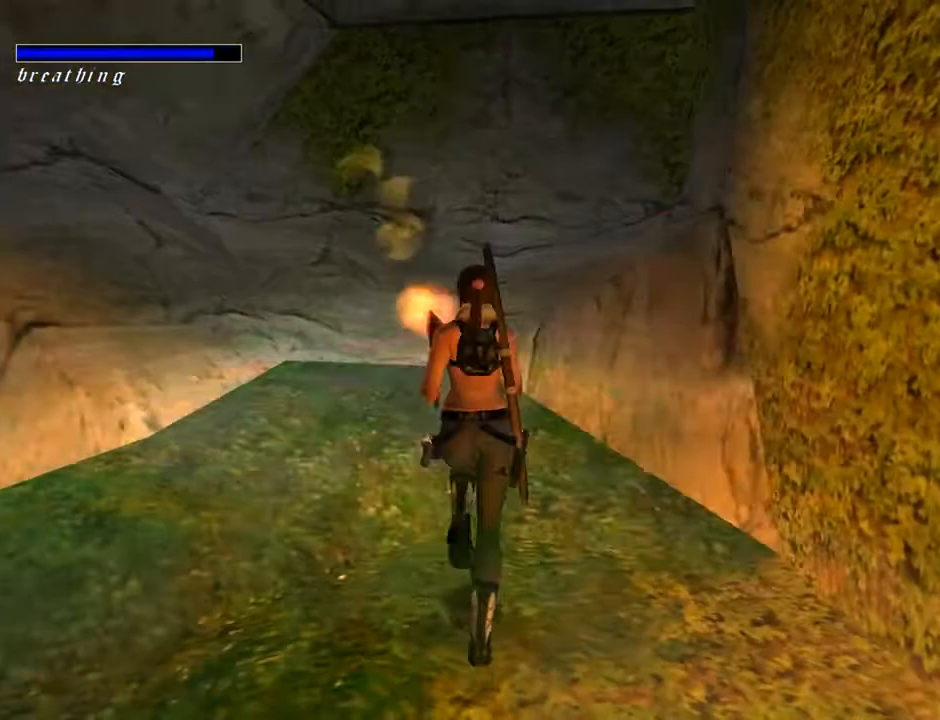
{"buttons": [], "left_stick": "center", "right_stick": "center", "events": [[233, "DPAD_UP", "up"]]}
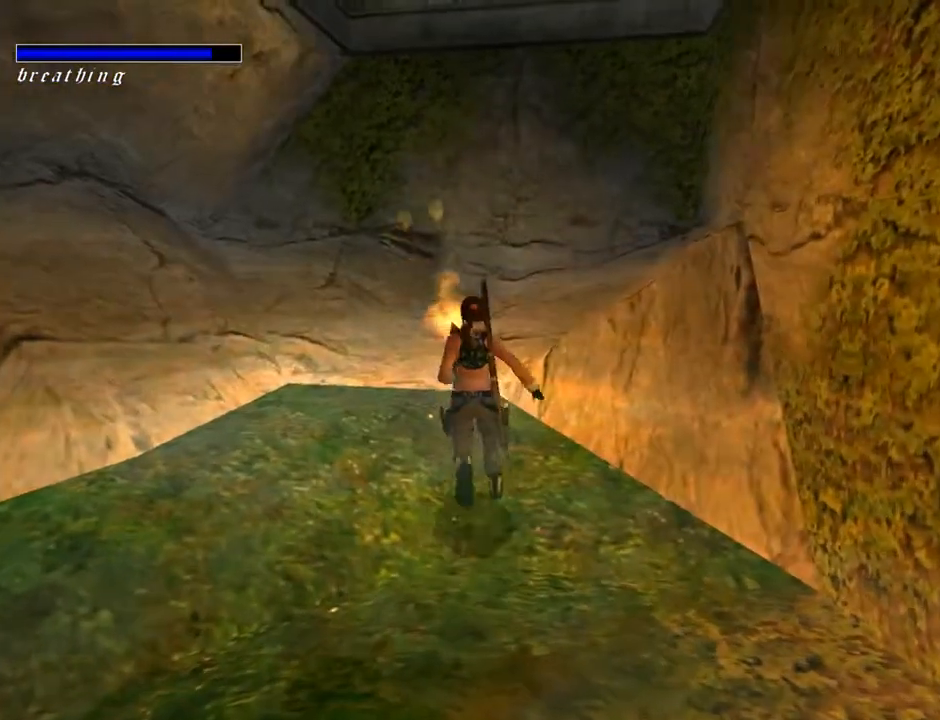
{"buttons": [], "left_stick": "center", "right_stick": "center", "events": []}
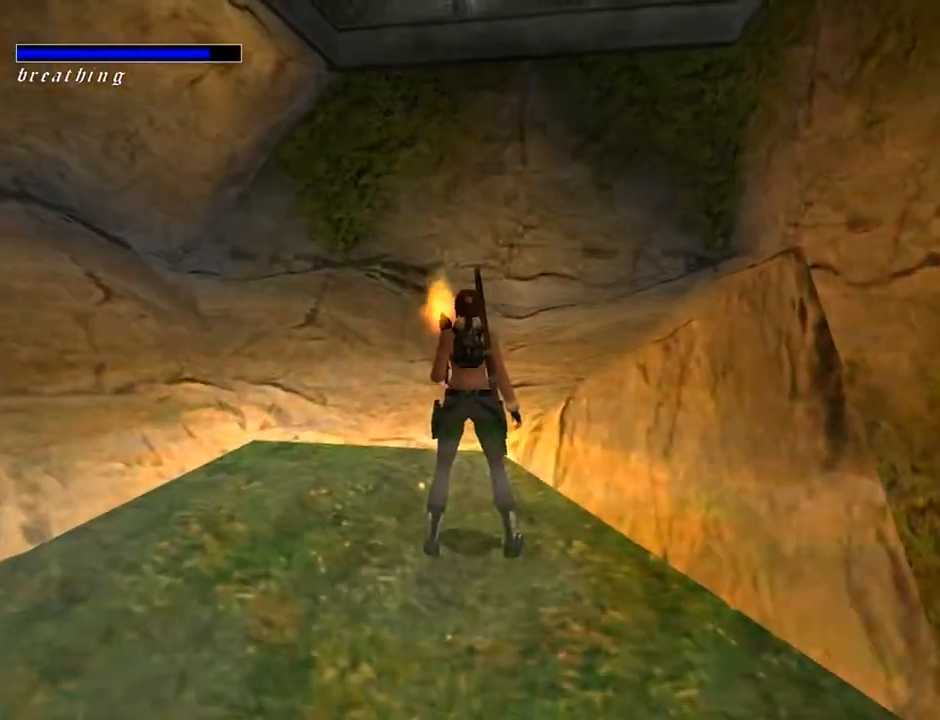
{"buttons": [], "left_stick": "center", "right_stick": "center", "events": [[200, "L3", "down"], [333, "L3", "up"]]}
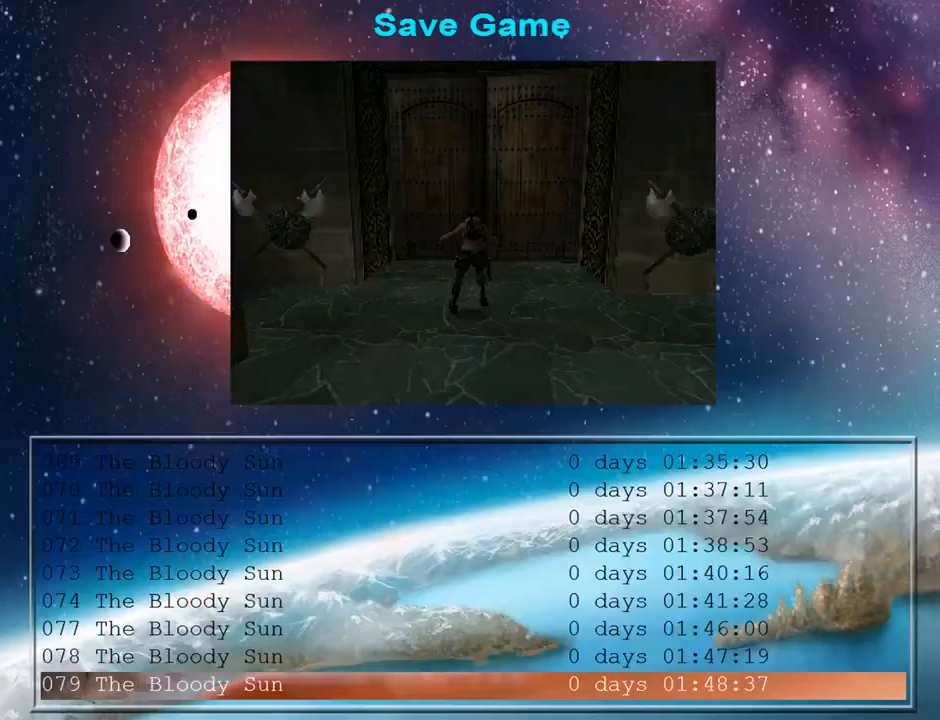
{"buttons": [], "left_stick": "center", "right_stick": "center", "events": [[333, "DPAD_DOWN", "down"], [467, "DPAD_DOWN", "up"]]}
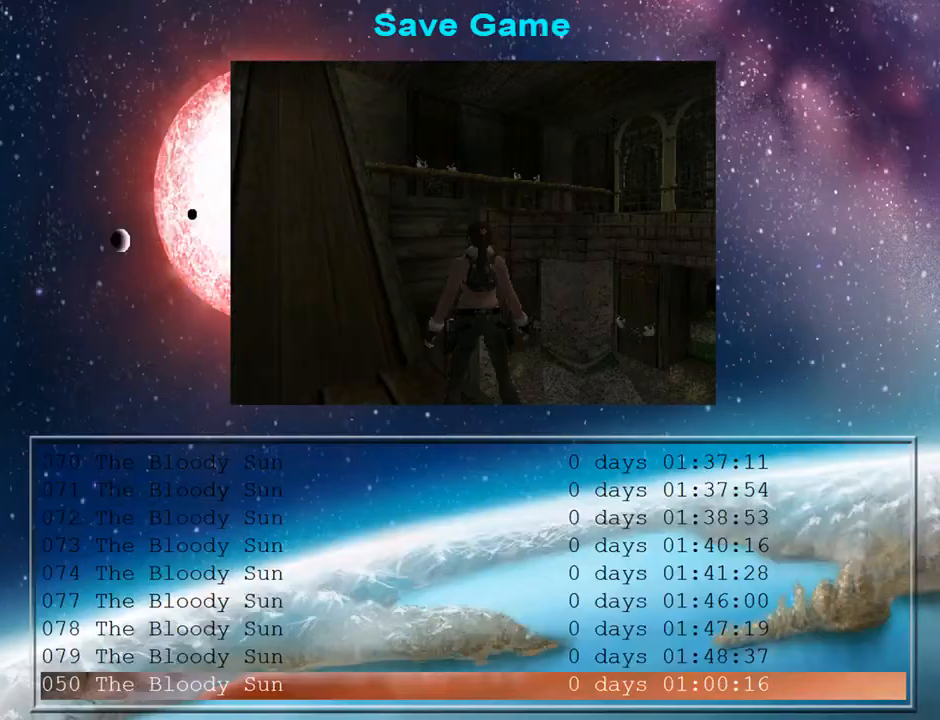
{"buttons": [], "left_stick": "center", "right_stick": "center", "events": []}
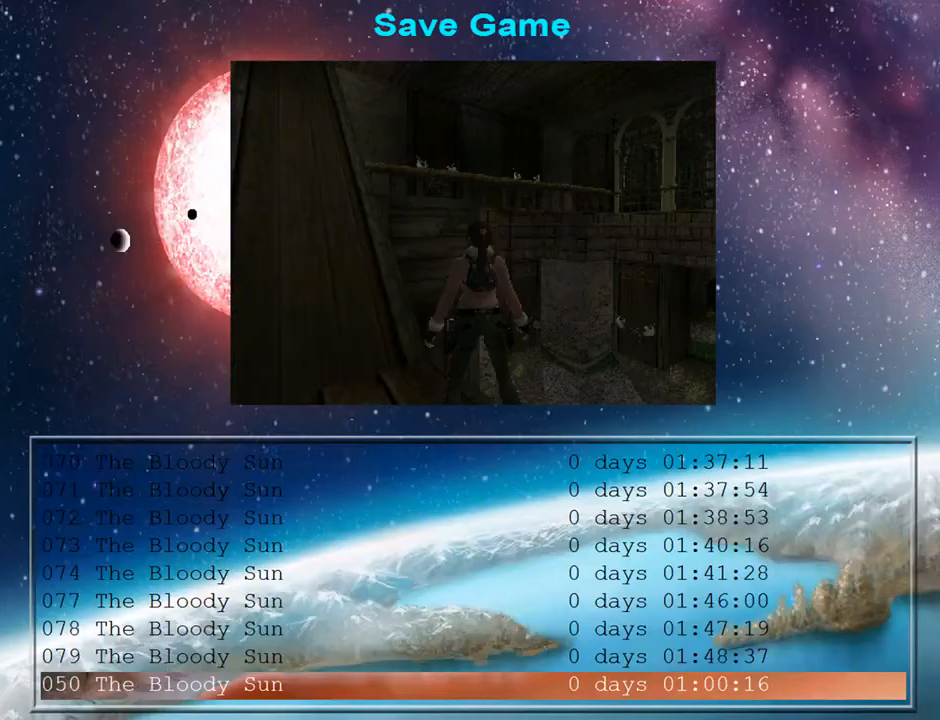
{"buttons": ["L2"], "left_stick": "center", "right_stick": "center", "events": [[33, "CROSS", "down"], [167, "CROSS", "up"], [400, "L2", "down"]]}
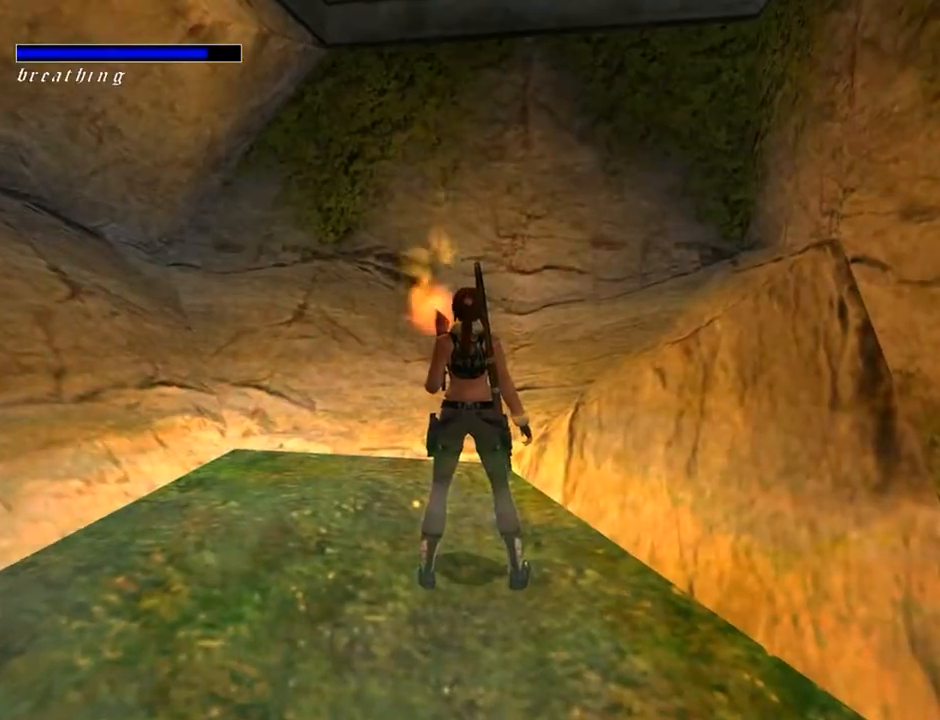
{"buttons": ["L2"], "left_stick": "center", "right_stick": "center", "events": [[67, "DPAD_DOWN", "down"], [433, "DPAD_DOWN", "up"]]}
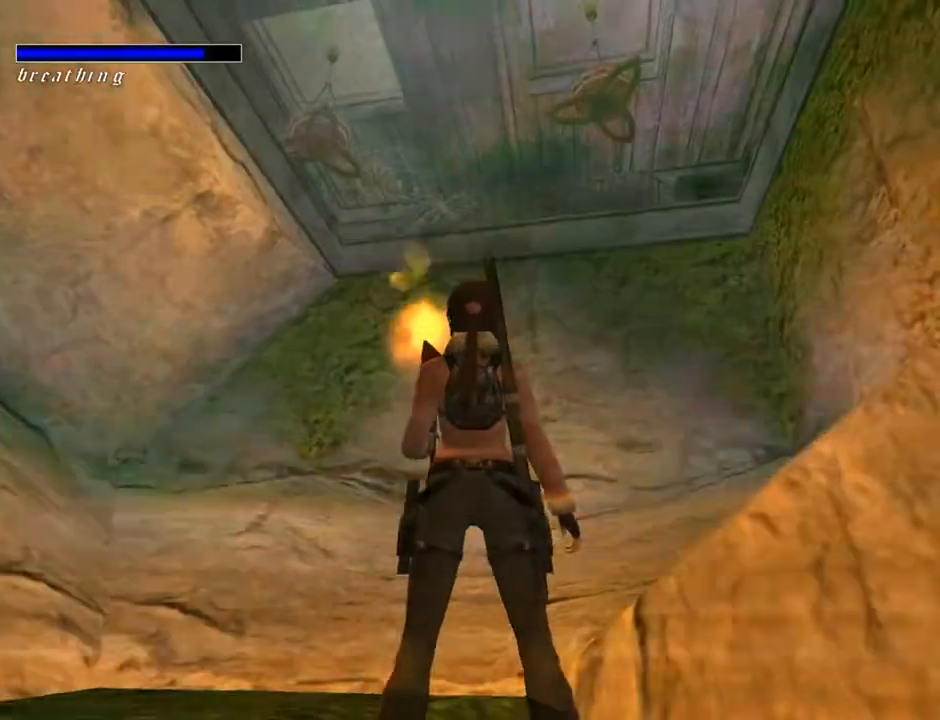
{"buttons": ["L2"], "left_stick": "center", "right_stick": "center", "events": []}
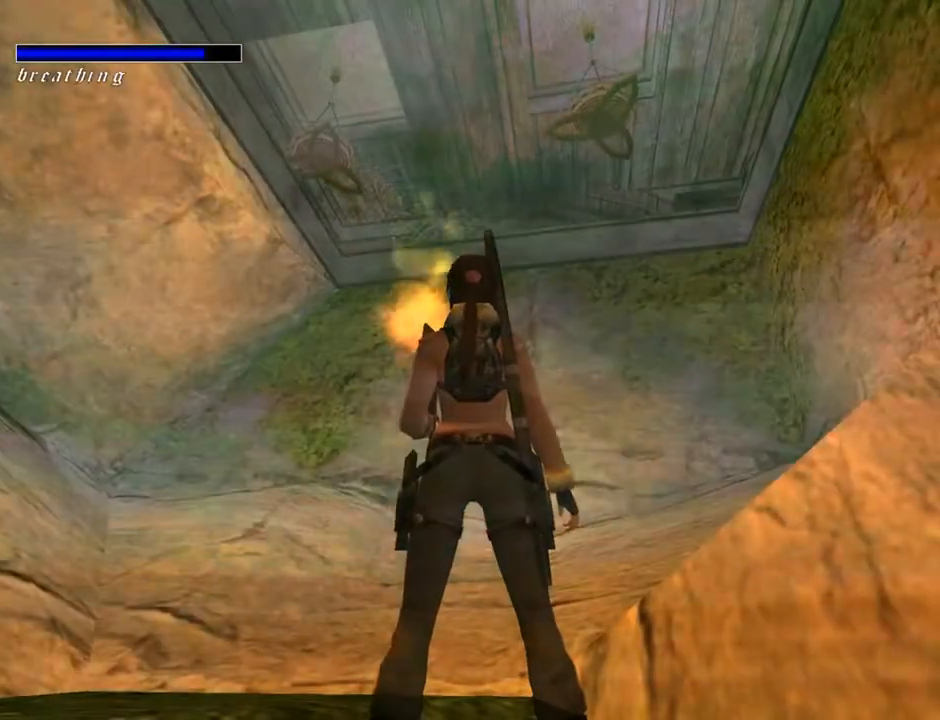
{"buttons": [], "left_stick": "center", "right_stick": "center", "events": [[200, "L2", "up"]]}
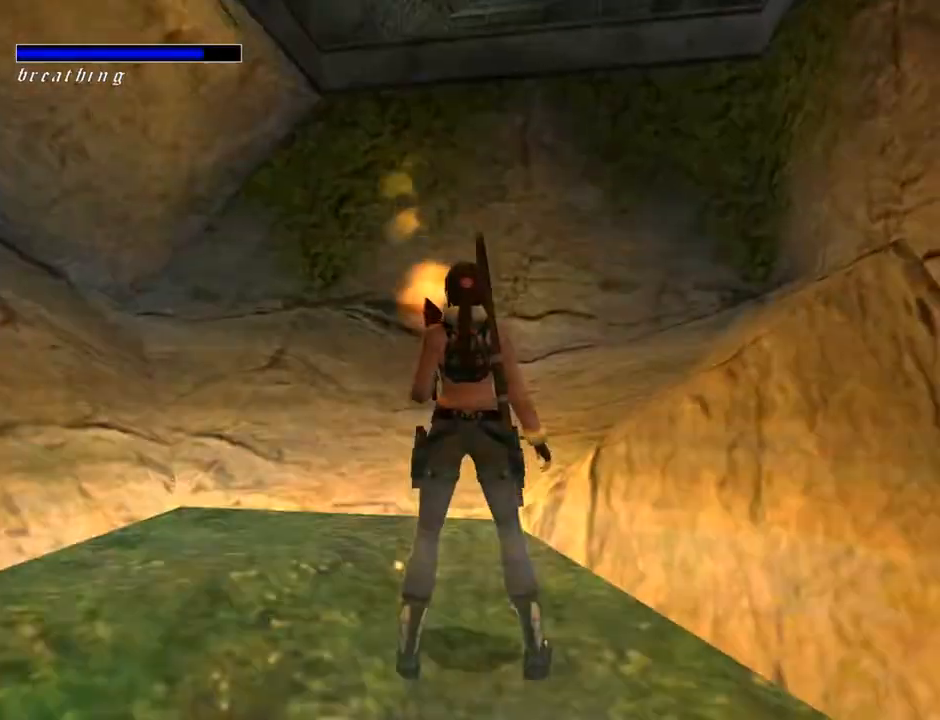
{"buttons": ["DPAD_UP", "DPAD_RIGHT"], "left_stick": "center", "right_stick": "center", "events": [[167, "DPAD_UP", "down"], [500, "DPAD_RIGHT", "down"]]}
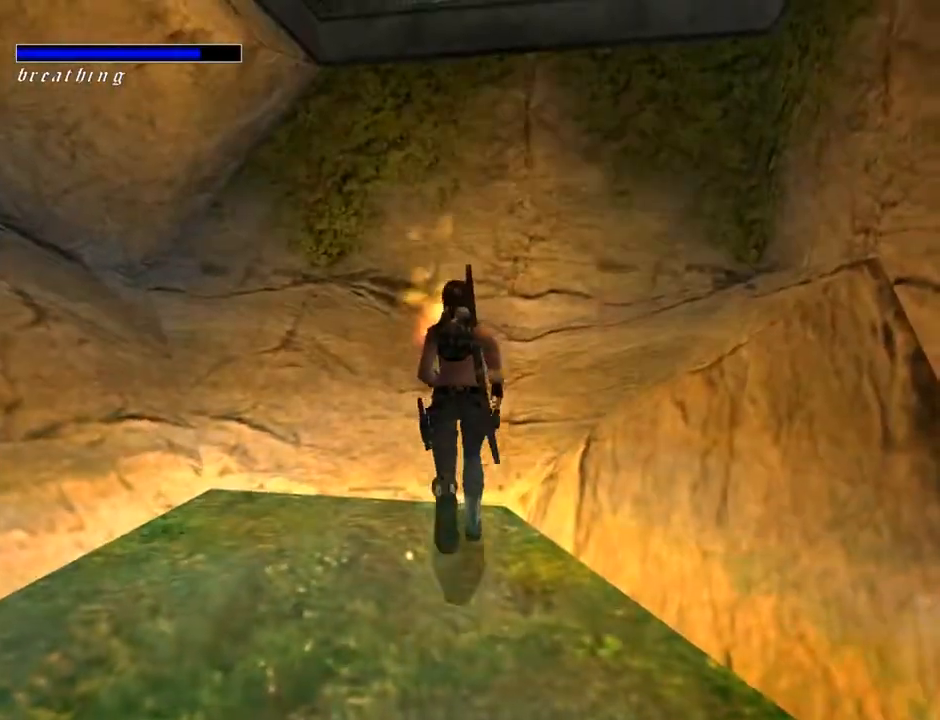
{"buttons": ["DPAD_UP", "DPAD_RIGHT"], "left_stick": "center", "right_stick": "center", "events": []}
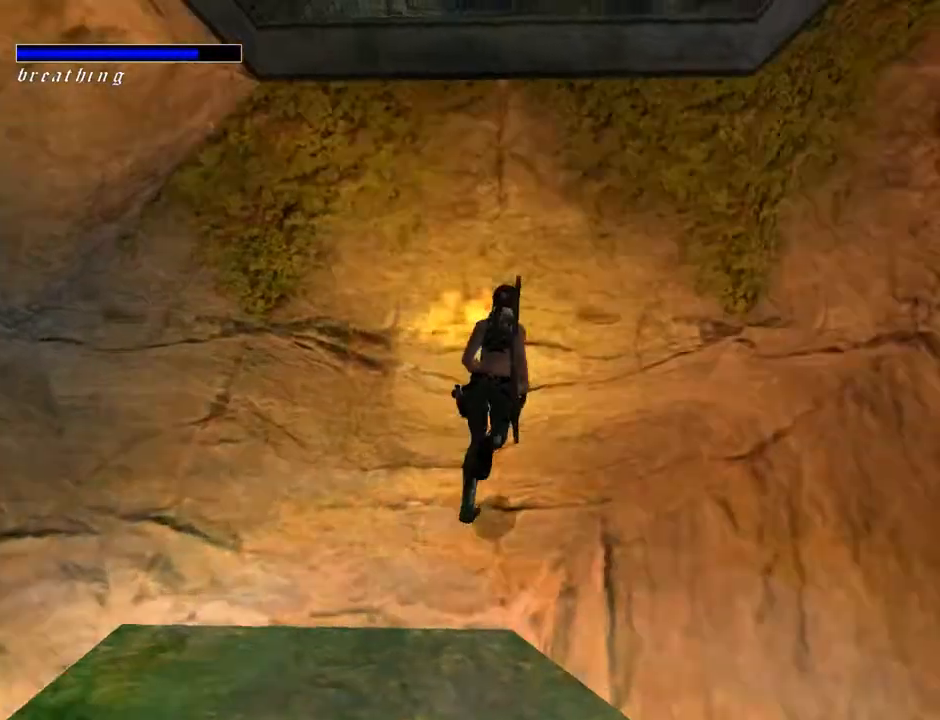
{"buttons": ["DPAD_UP"], "left_stick": "center", "right_stick": "center", "events": [[500, "DPAD_RIGHT", "up"]]}
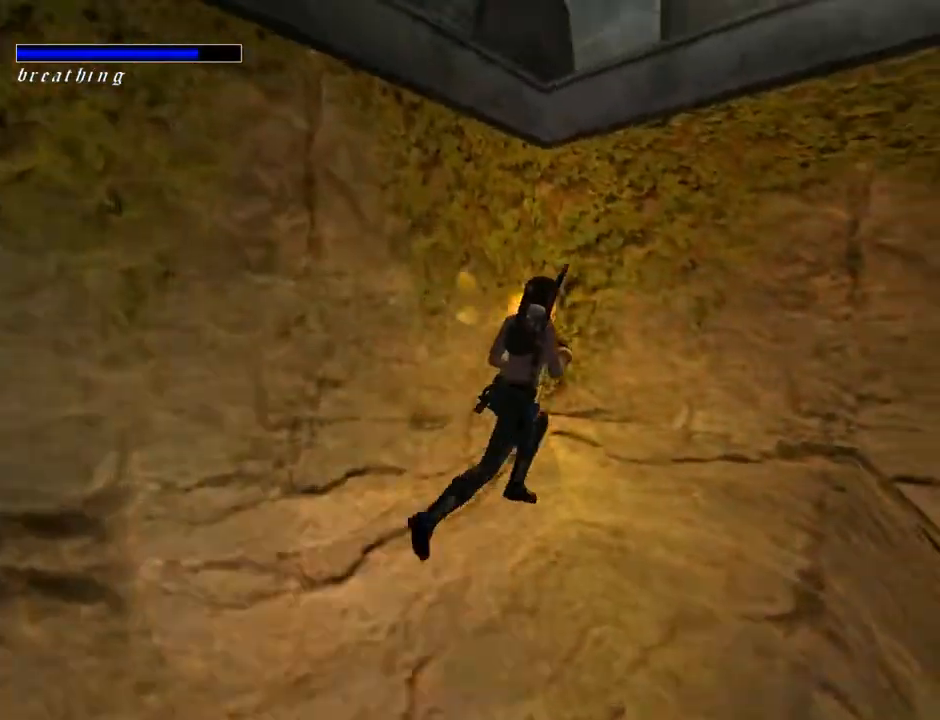
{"buttons": [], "left_stick": "center", "right_stick": "center", "events": [[333, "DPAD_UP", "up"]]}
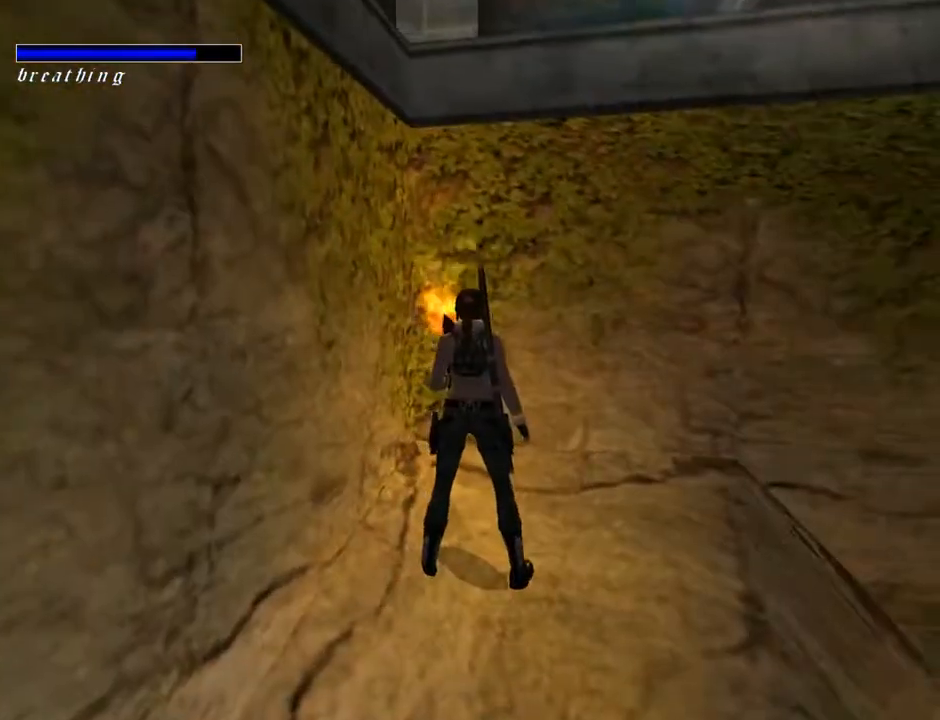
{"buttons": ["SQUARE", "DPAD_UP"], "left_stick": "center", "right_stick": "center", "events": [[200, "SQUARE", "down"], [233, "DPAD_UP", "down"]]}
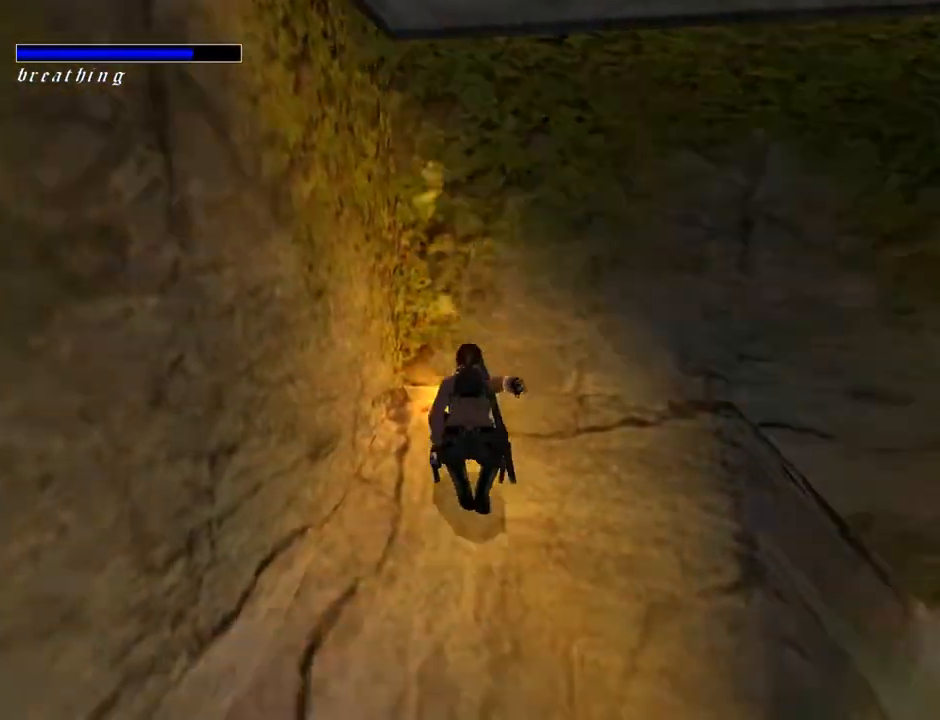
{"buttons": ["SQUARE"], "left_stick": "center", "right_stick": "center", "events": [[200, "DPAD_RIGHT", "down"], [367, "DPAD_RIGHT", "up"], [467, "DPAD_UP", "up"]]}
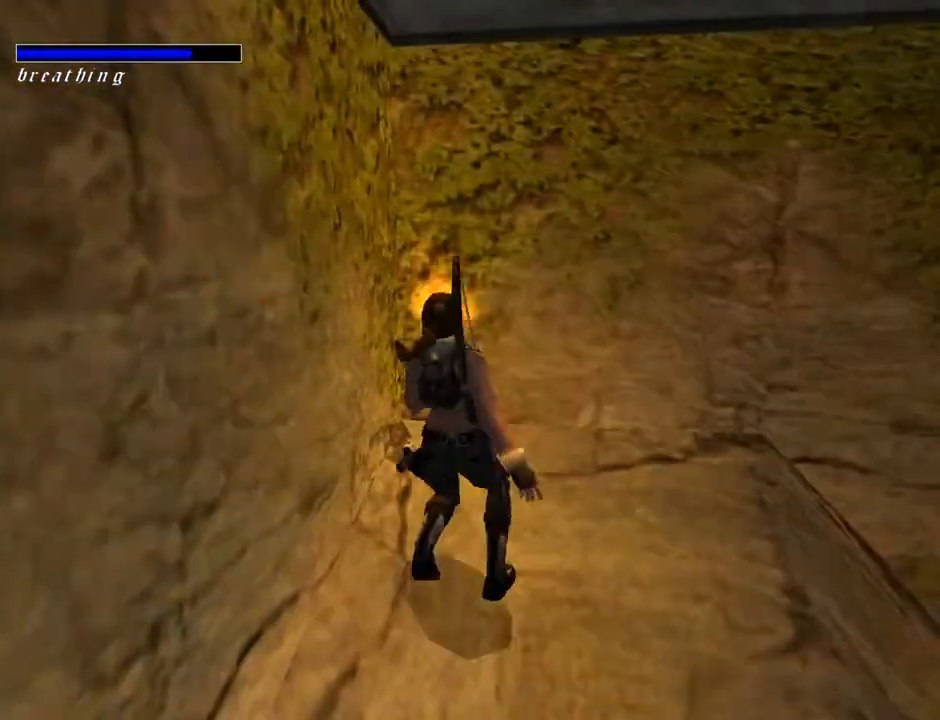
{"buttons": ["DPAD_LEFT"], "left_stick": "center", "right_stick": "center", "events": [[67, "SQUARE", "up"], [433, "DPAD_LEFT", "down"]]}
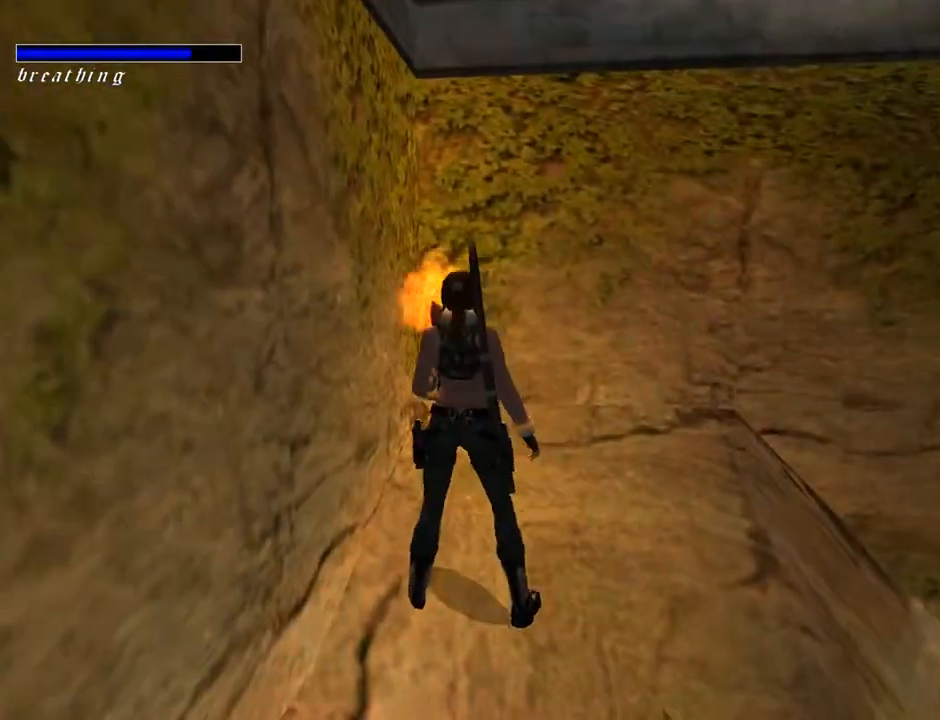
{"buttons": ["DPAD_LEFT"], "left_stick": "center", "right_stick": "center", "events": []}
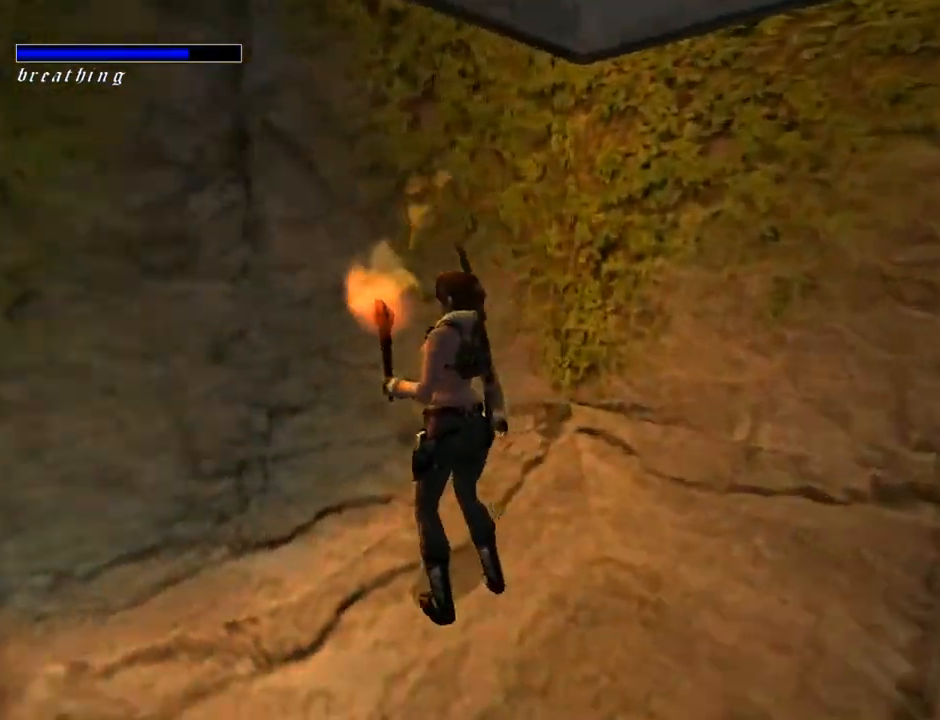
{"buttons": ["DPAD_UP", "DPAD_LEFT"], "left_stick": "center", "right_stick": "center", "events": [[300, "DPAD_LEFT", "up"], [400, "DPAD_LEFT", "down"], [400, "DPAD_UP", "down"]]}
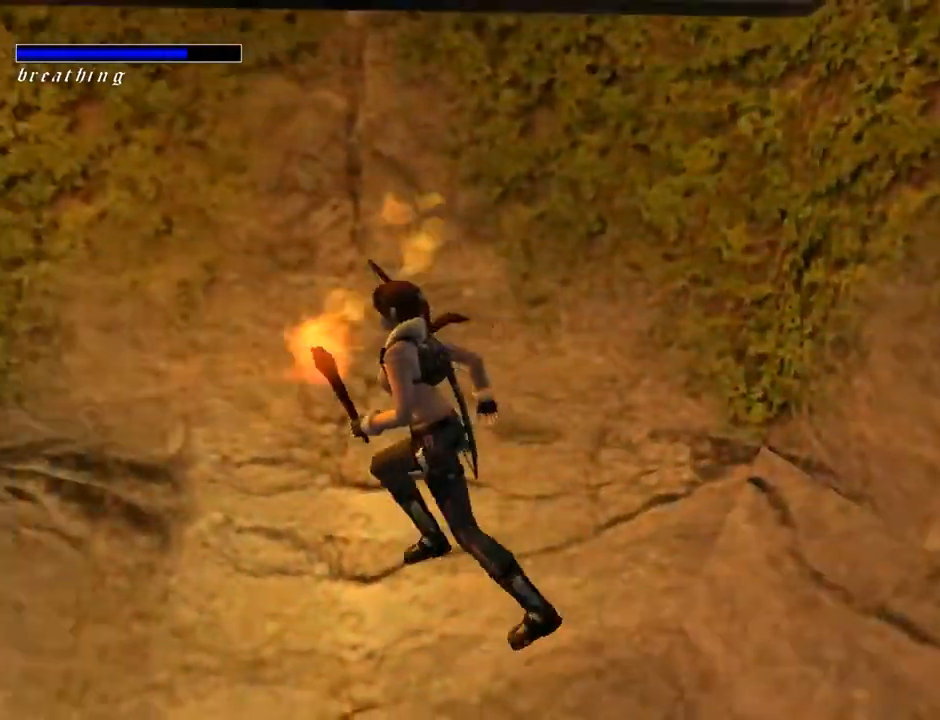
{"buttons": ["DPAD_UP", "DPAD_LEFT"], "left_stick": "center", "right_stick": "center", "events": []}
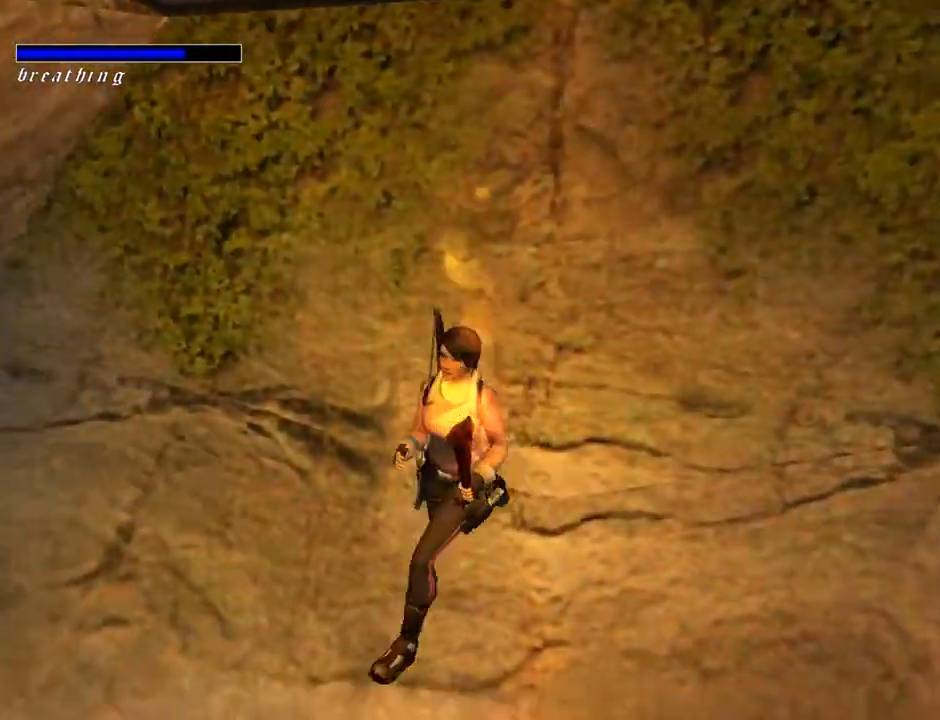
{"buttons": ["DPAD_UP", "DPAD_RIGHT"], "left_stick": "center", "right_stick": "center", "events": [[167, "DPAD_LEFT", "up"], [300, "DPAD_RIGHT", "down"]]}
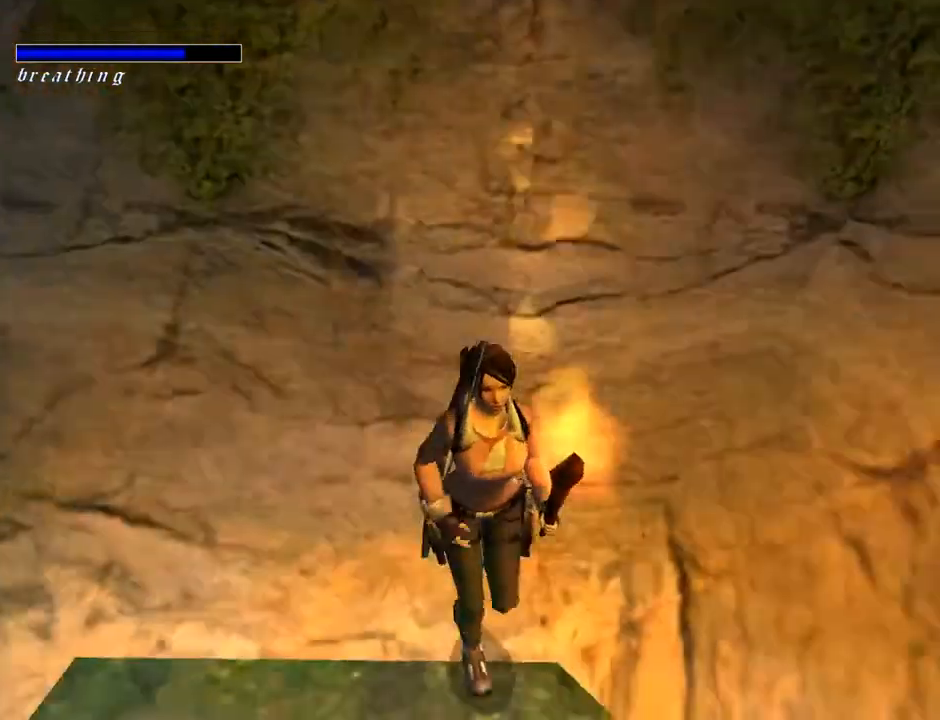
{"buttons": ["DPAD_UP"], "left_stick": "center", "right_stick": "center", "events": [[167, "DPAD_RIGHT", "up"]]}
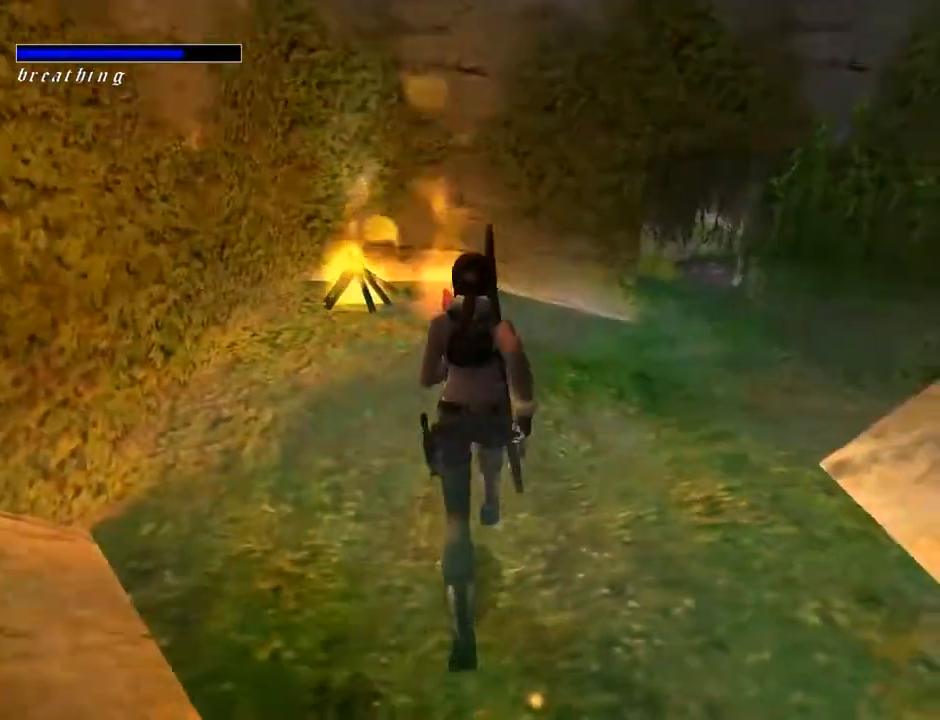
{"buttons": ["DPAD_UP", "DPAD_RIGHT"], "left_stick": "center", "right_stick": "center", "events": [[100, "DPAD_RIGHT", "down"]]}
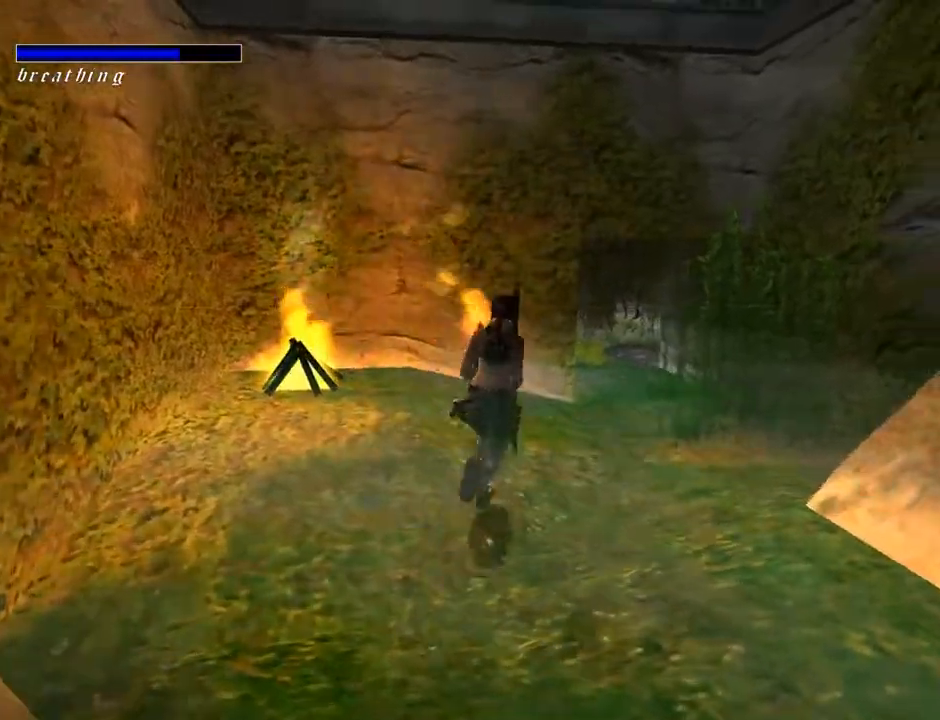
{"buttons": ["R2", "DPAD_UP"], "left_stick": "center", "right_stick": "center", "events": [[167, "DPAD_RIGHT", "up"], [433, "R2", "down"]]}
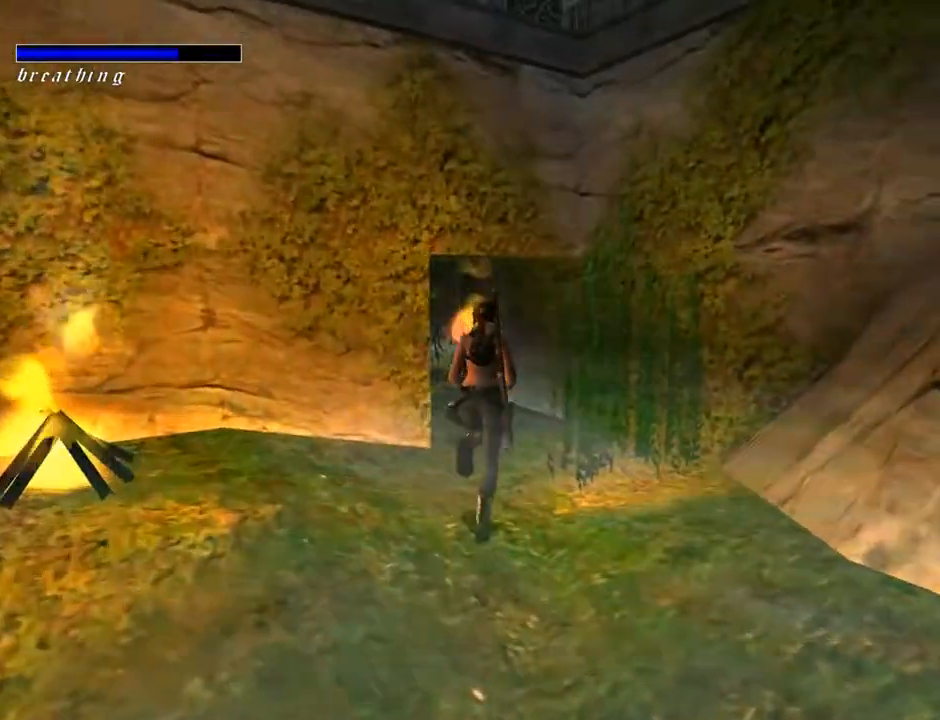
{"buttons": ["R2", "DPAD_UP", "DPAD_LEFT"], "left_stick": "center", "right_stick": "center", "events": [[267, "DPAD_LEFT", "down"]]}
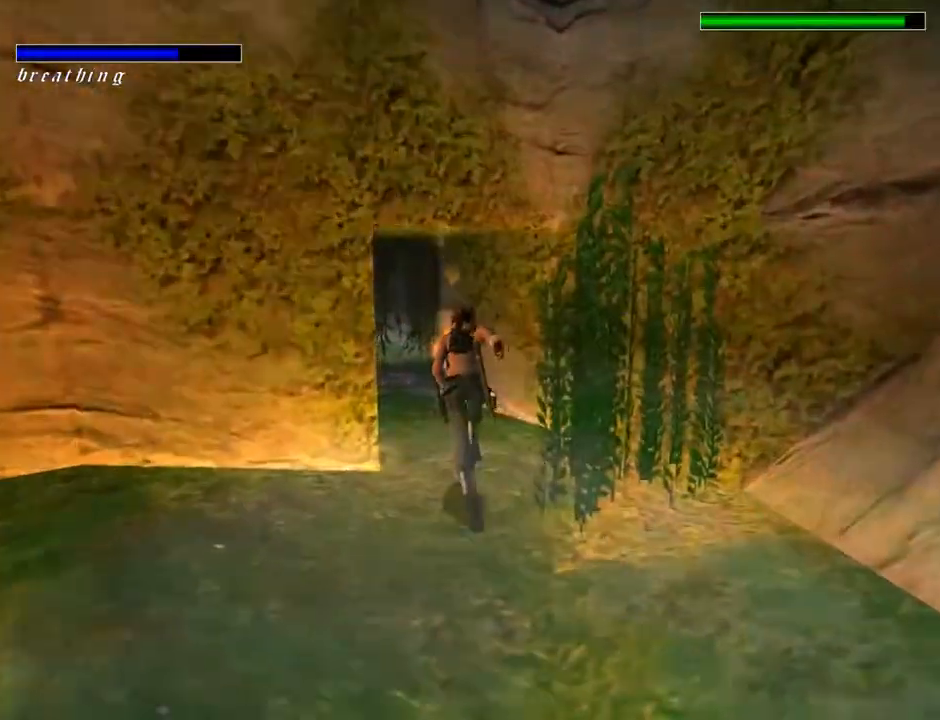
{"buttons": ["DPAD_UP"], "left_stick": "center", "right_stick": "center", "events": [[167, "DPAD_LEFT", "up"], [433, "R2", "up"]]}